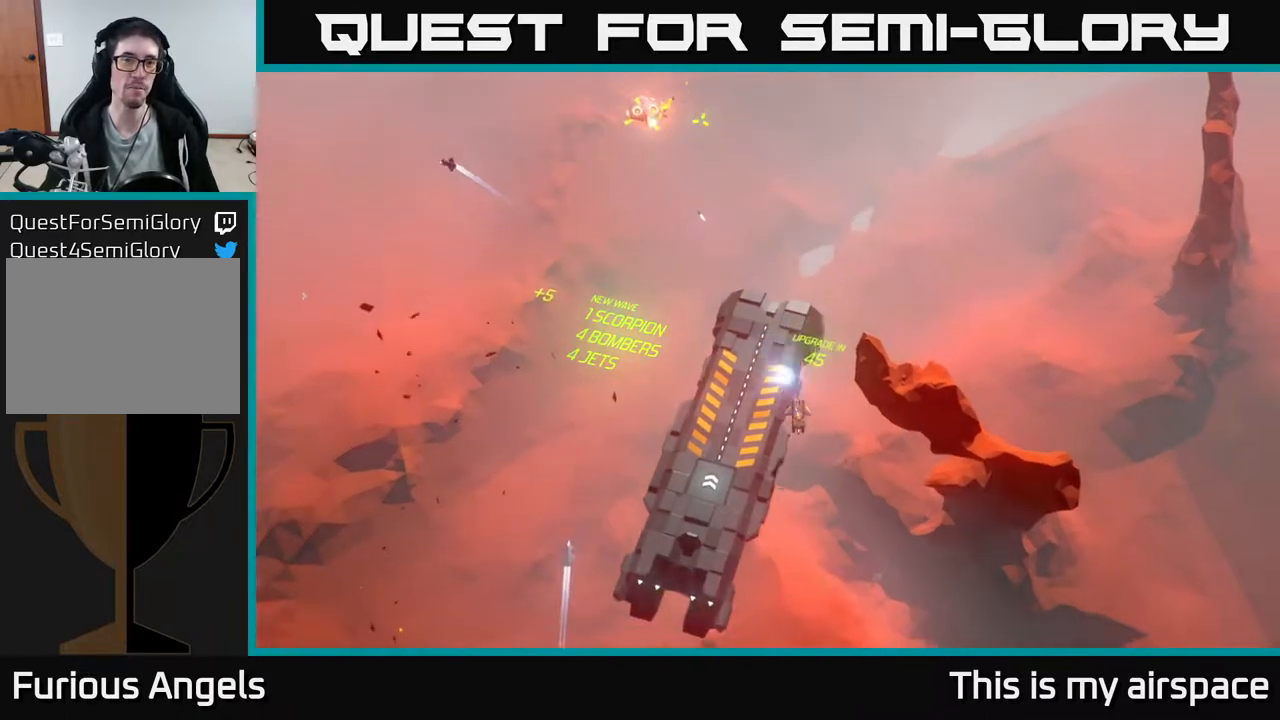
Gameplay with a controller (Xbox layout); each line is a JSON object with the inputs held at the frame after it. "events" lists button and stick changes between this image and that frame as [ms after this image, input, new state], when the widget could be followed in between. Not read: right_stick.
{"buttons": [], "left_stick": "up-left", "events": [[283, "left_stick", "up-left"]]}
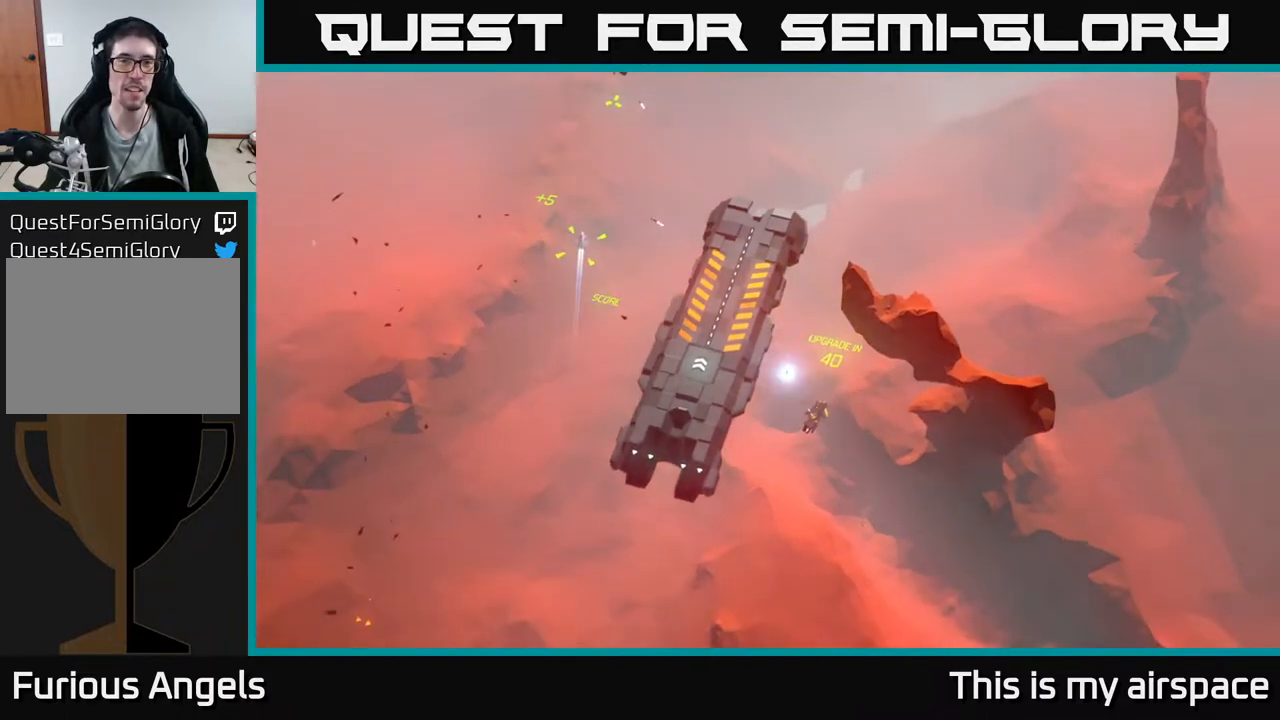
{"buttons": [], "left_stick": "up", "events": [[17, "left_stick", "up"]]}
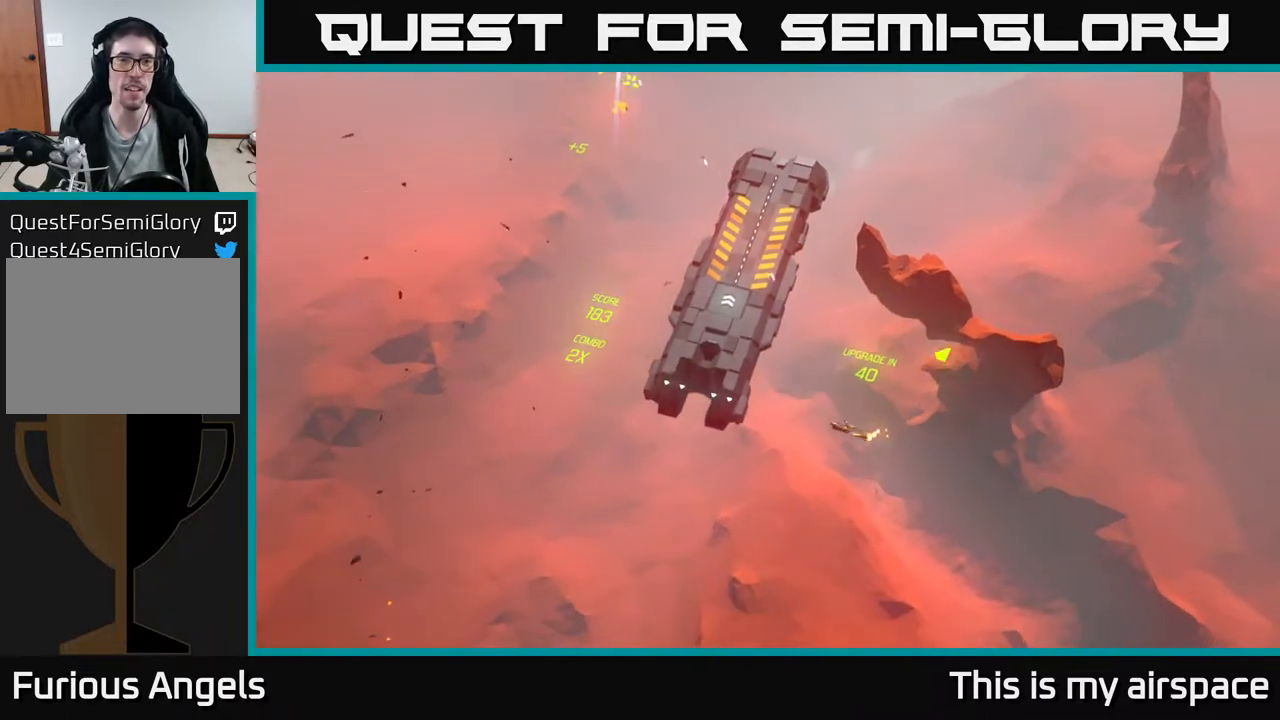
{"buttons": [], "left_stick": "up", "events": []}
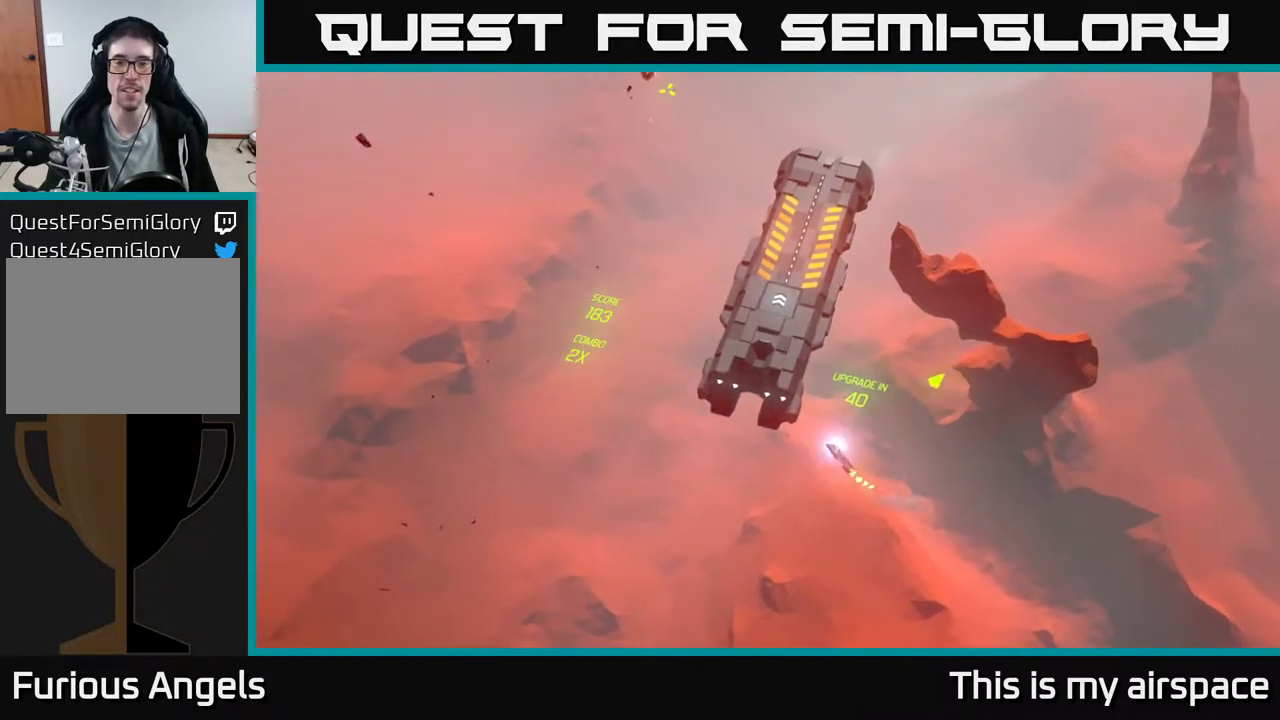
{"buttons": [], "left_stick": "center", "events": [[50, "left_stick", "up-left"], [217, "left_stick", "center"]]}
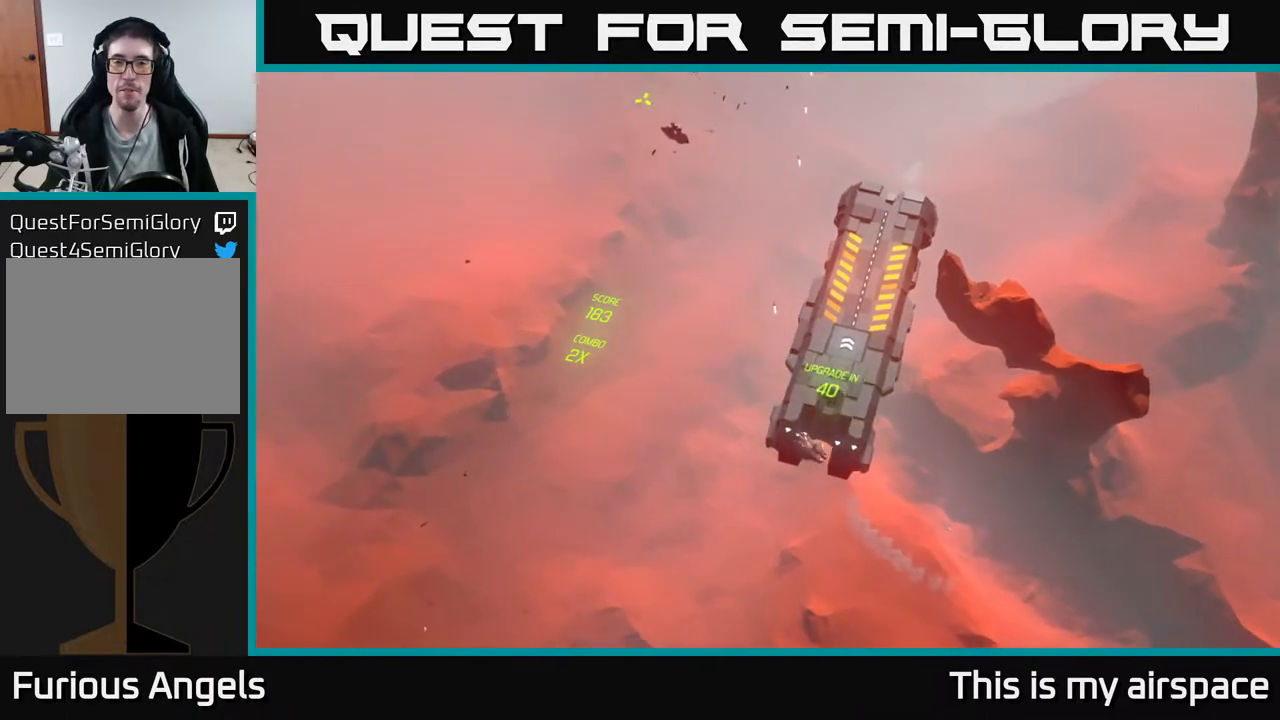
{"buttons": [], "left_stick": "right", "events": [[167, "left_stick", "up"], [250, "left_stick", "up-right"], [450, "left_stick", "right"]]}
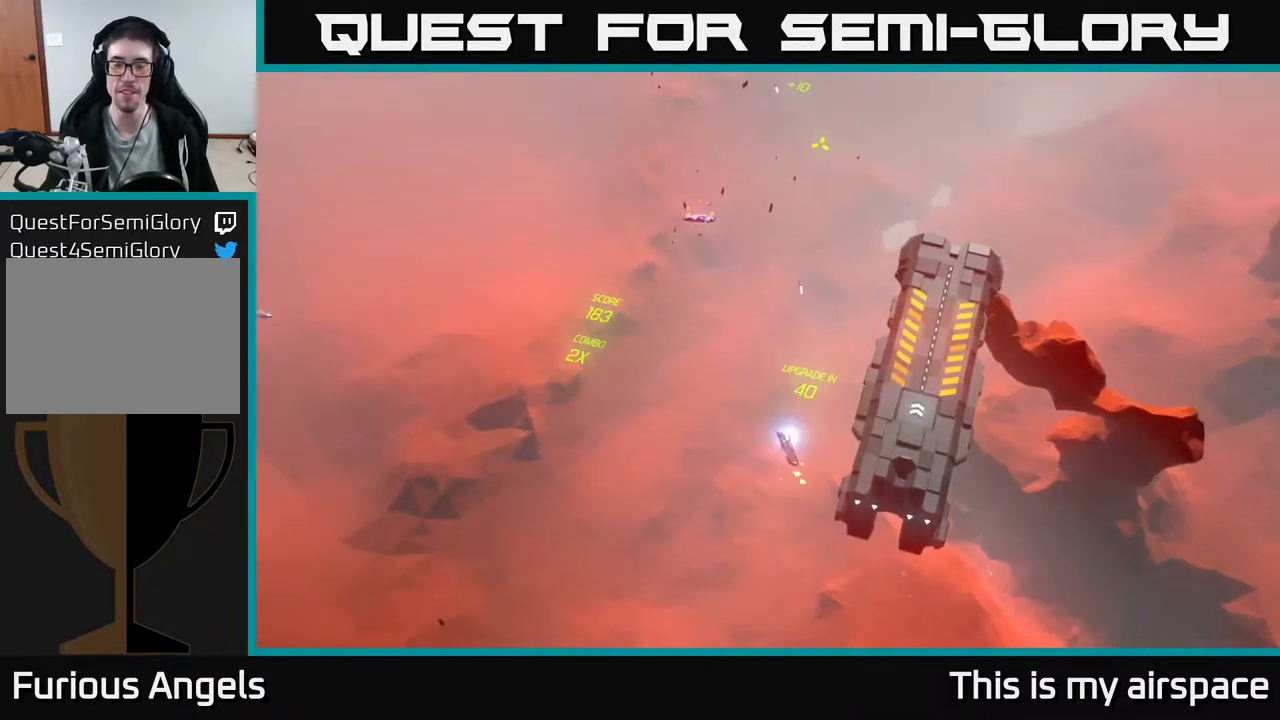
{"buttons": [], "left_stick": "right", "events": []}
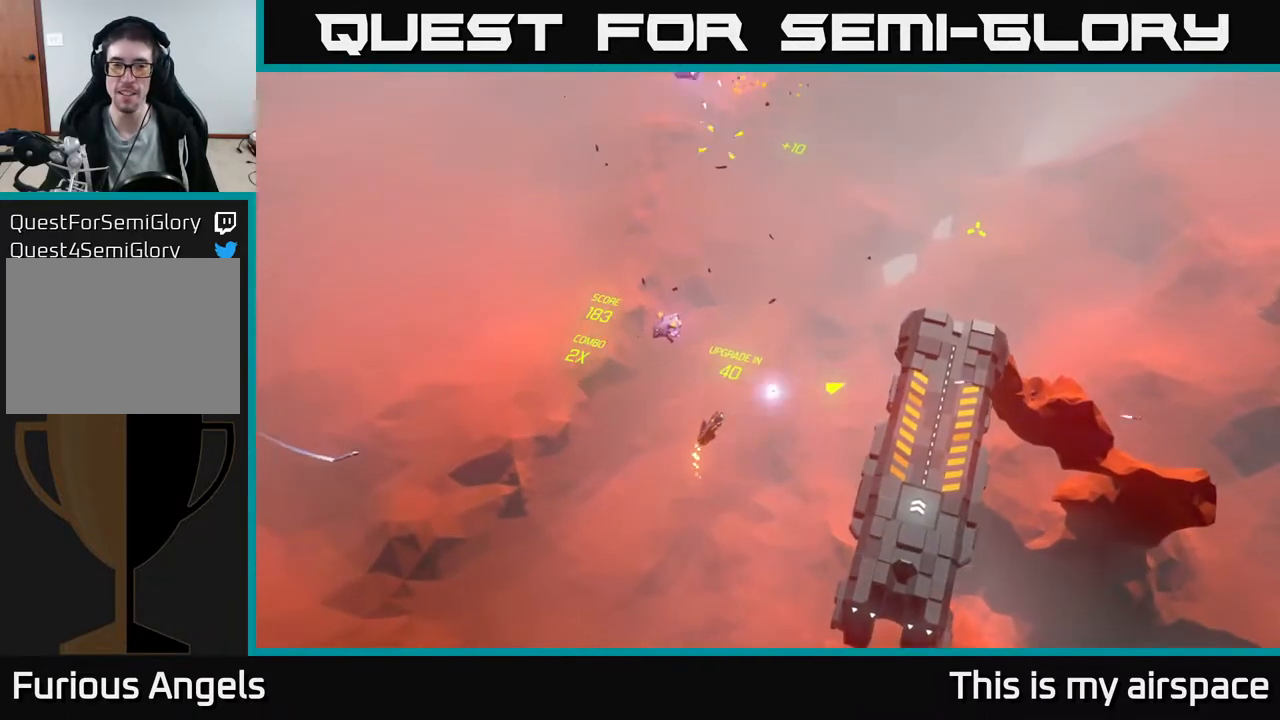
{"buttons": [], "left_stick": "right", "events": [[133, "left_stick", "center"], [500, "left_stick", "right"]]}
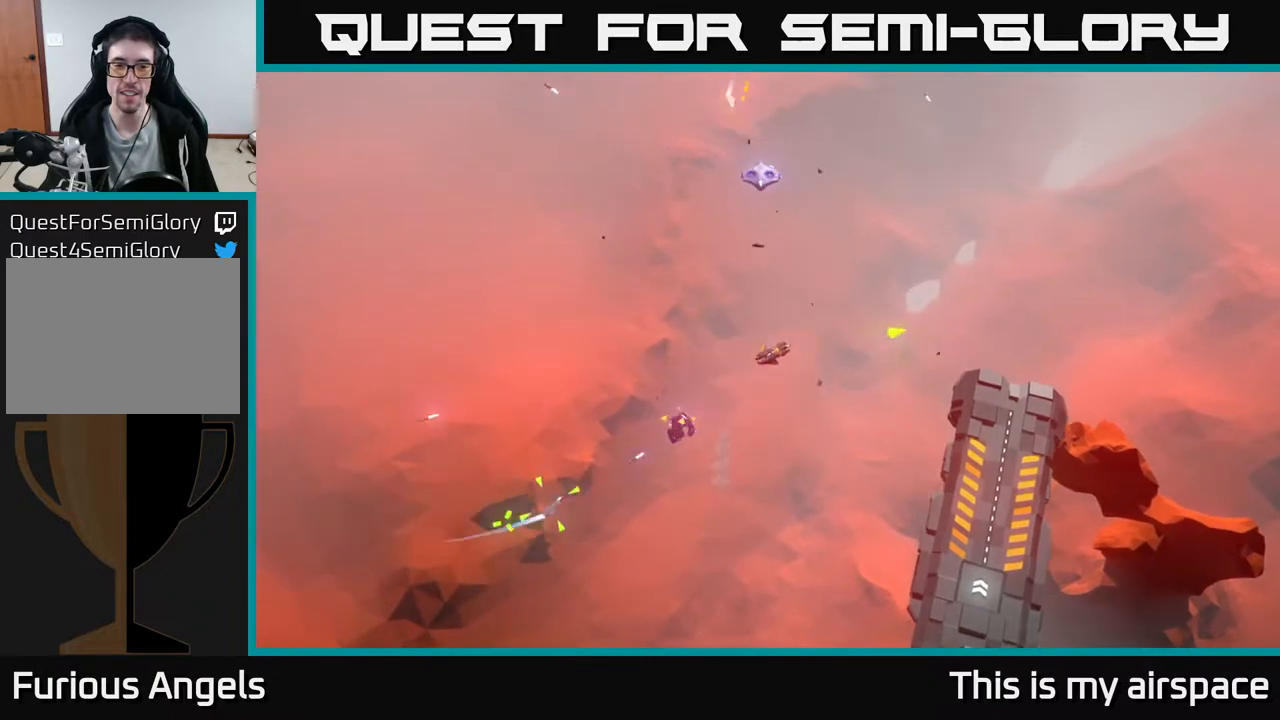
{"buttons": [], "left_stick": "right", "events": []}
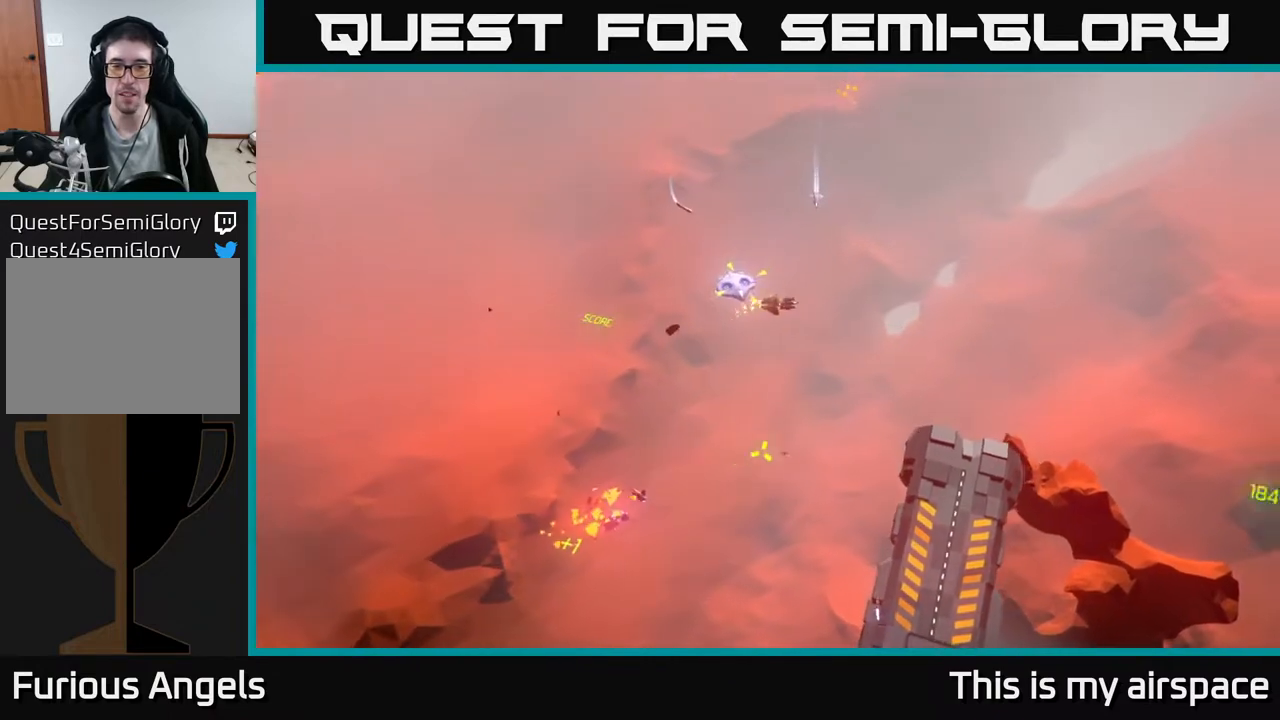
{"buttons": [], "left_stick": "right", "events": [[83, "left_stick", "center"], [317, "left_stick", "down-right"], [433, "left_stick", "right"]]}
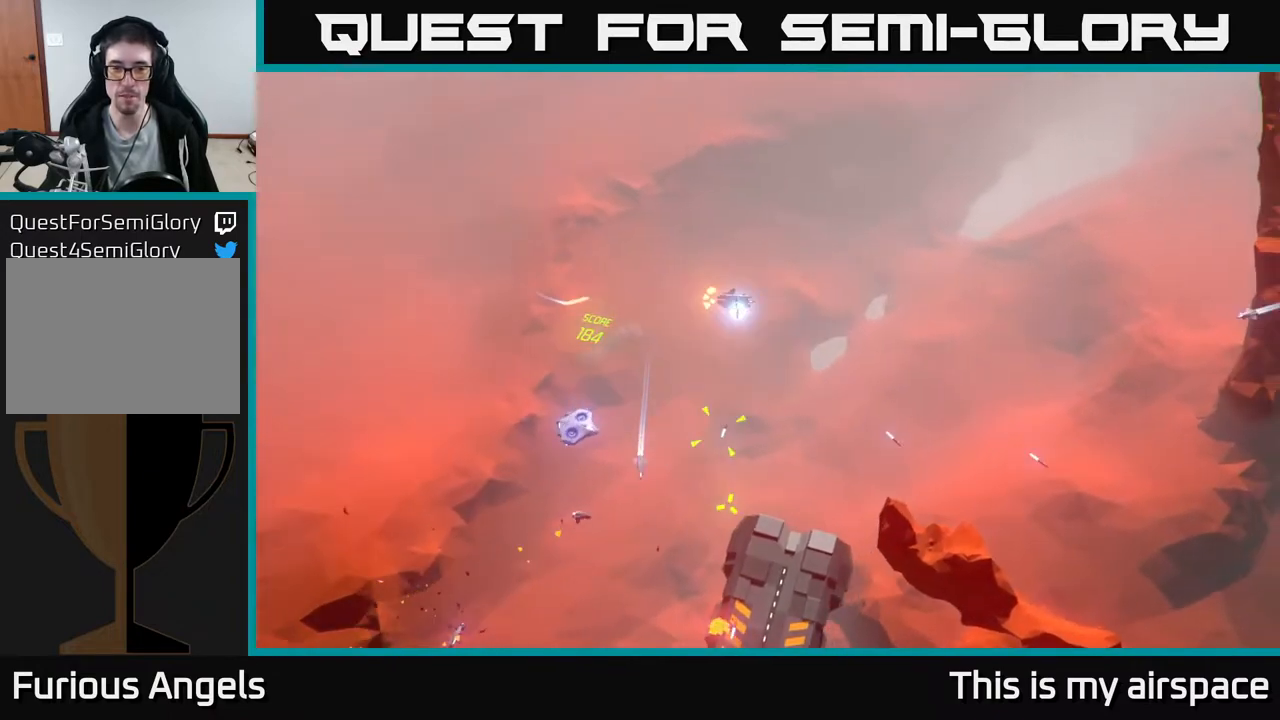
{"buttons": [], "left_stick": "right", "events": [[67, "left_stick", "center"], [433, "left_stick", "right"]]}
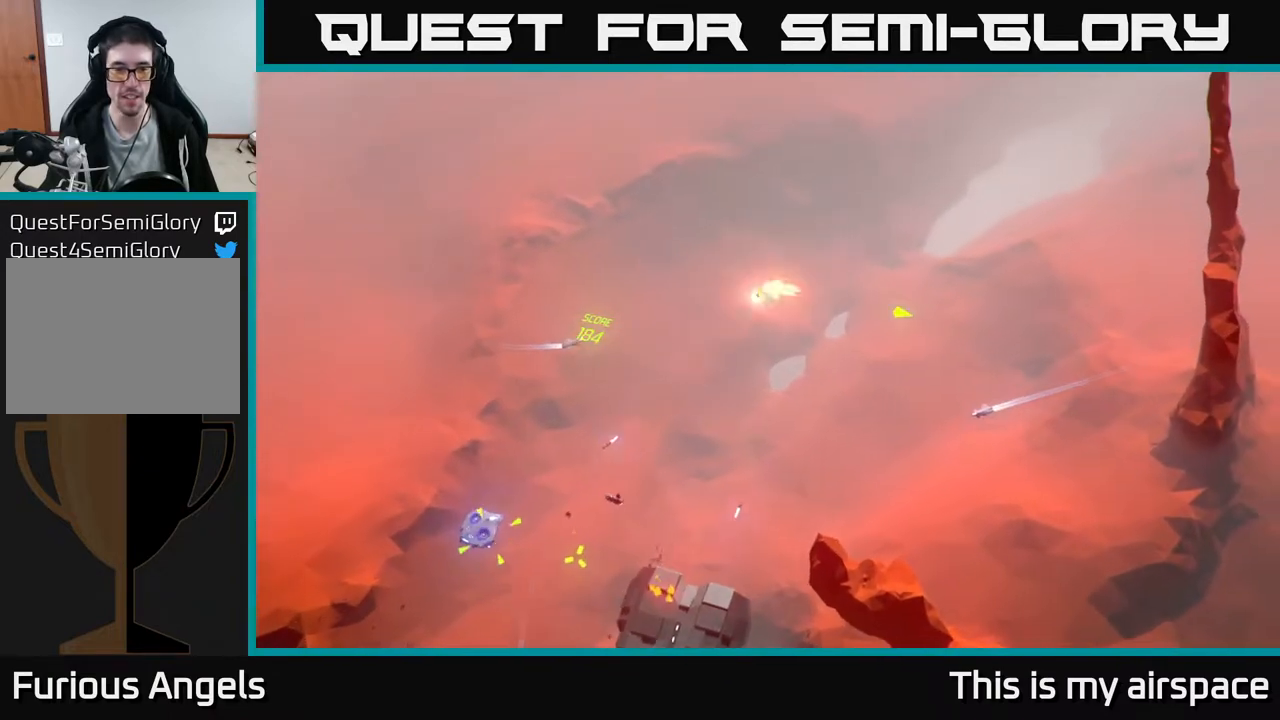
{"buttons": [], "left_stick": "down", "events": [[167, "left_stick", "center"], [267, "left_stick", "down"]]}
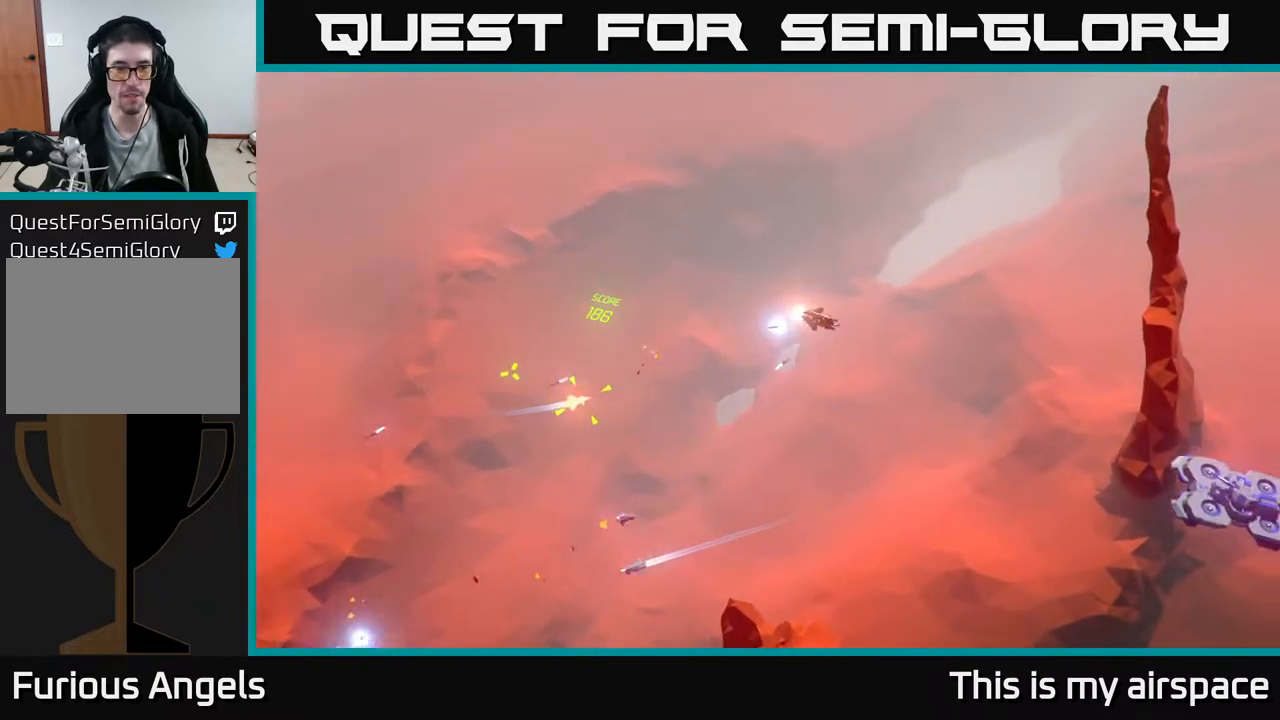
{"buttons": [], "left_stick": "left", "events": [[250, "left_stick", "center"], [317, "left_stick", "left"]]}
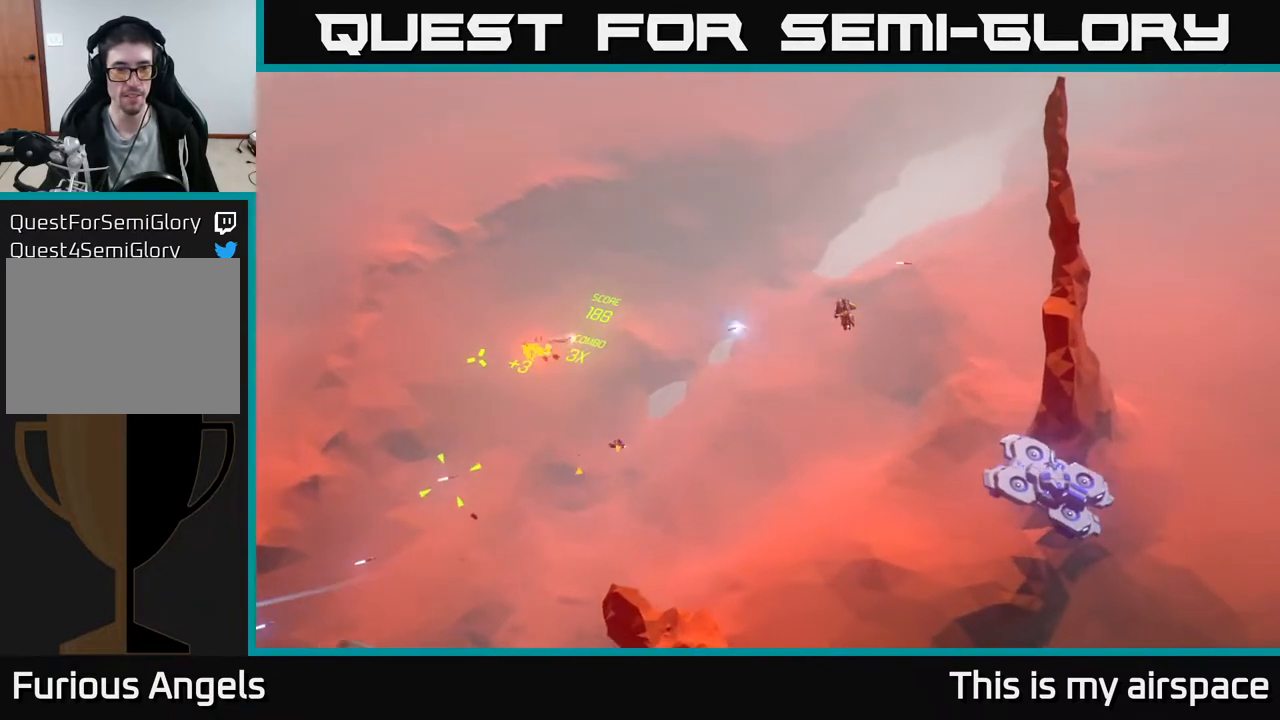
{"buttons": [], "left_stick": "right", "events": [[333, "left_stick", "down-right"], [450, "left_stick", "right"]]}
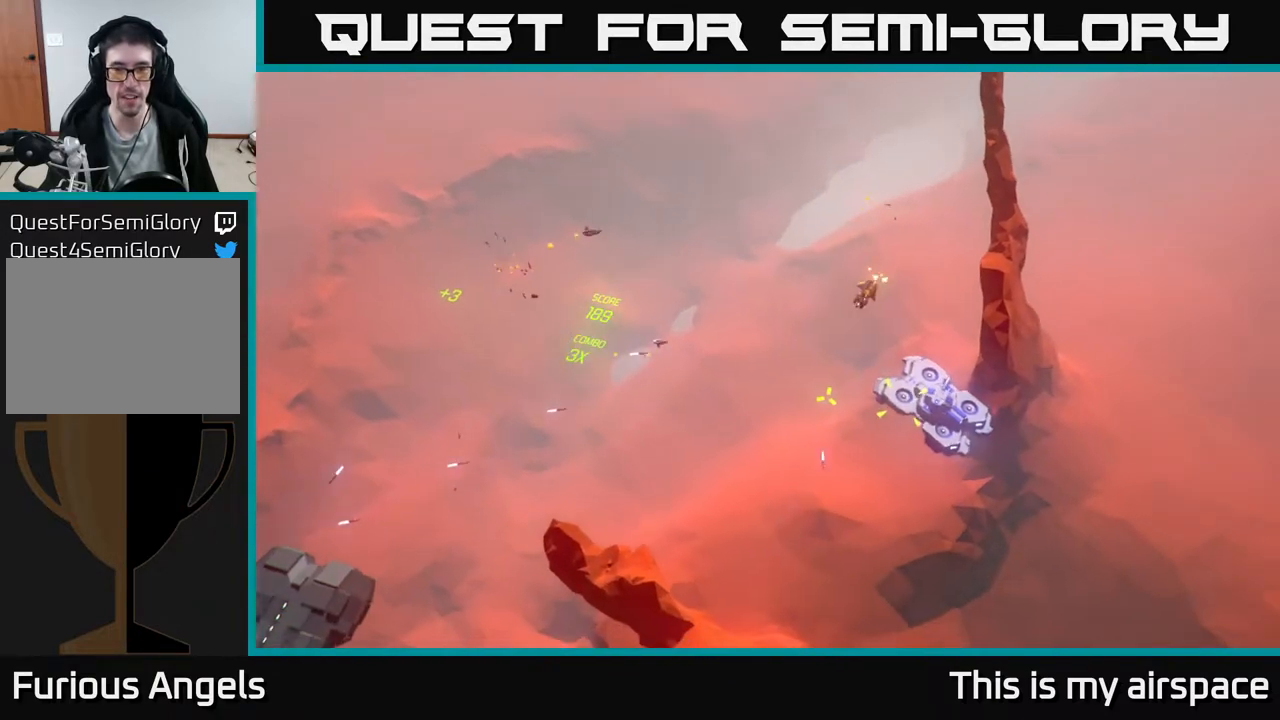
{"buttons": [], "left_stick": "right", "events": []}
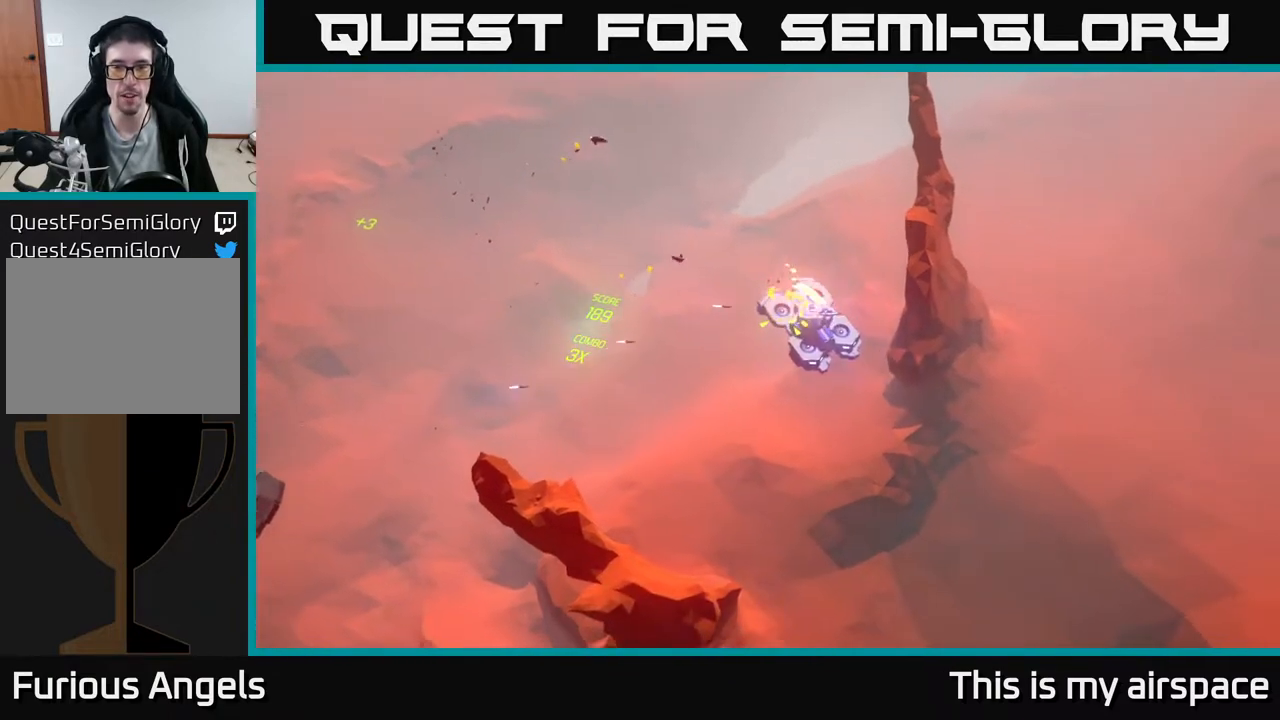
{"buttons": [], "left_stick": "down-left", "events": [[67, "left_stick", "down-right"], [333, "left_stick", "down"], [450, "left_stick", "down-left"]]}
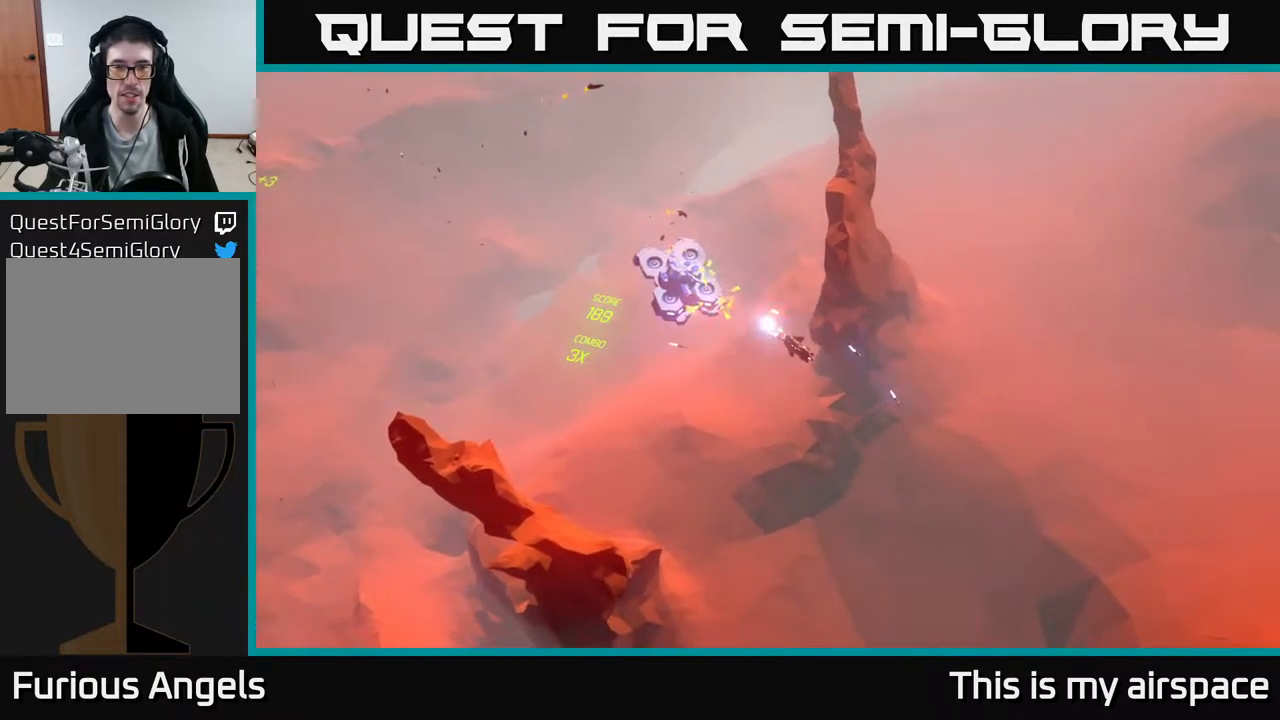
{"buttons": [], "left_stick": "down-left", "events": []}
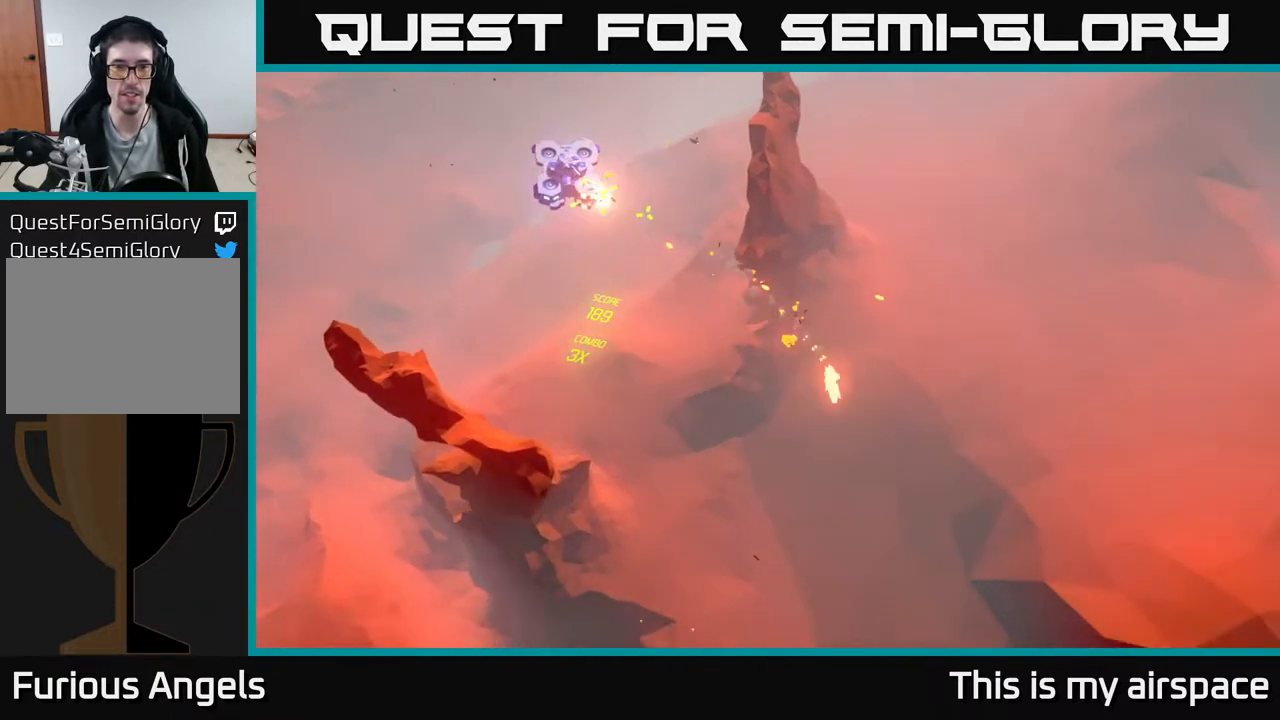
{"buttons": [], "left_stick": "left", "events": [[300, "left_stick", "left"]]}
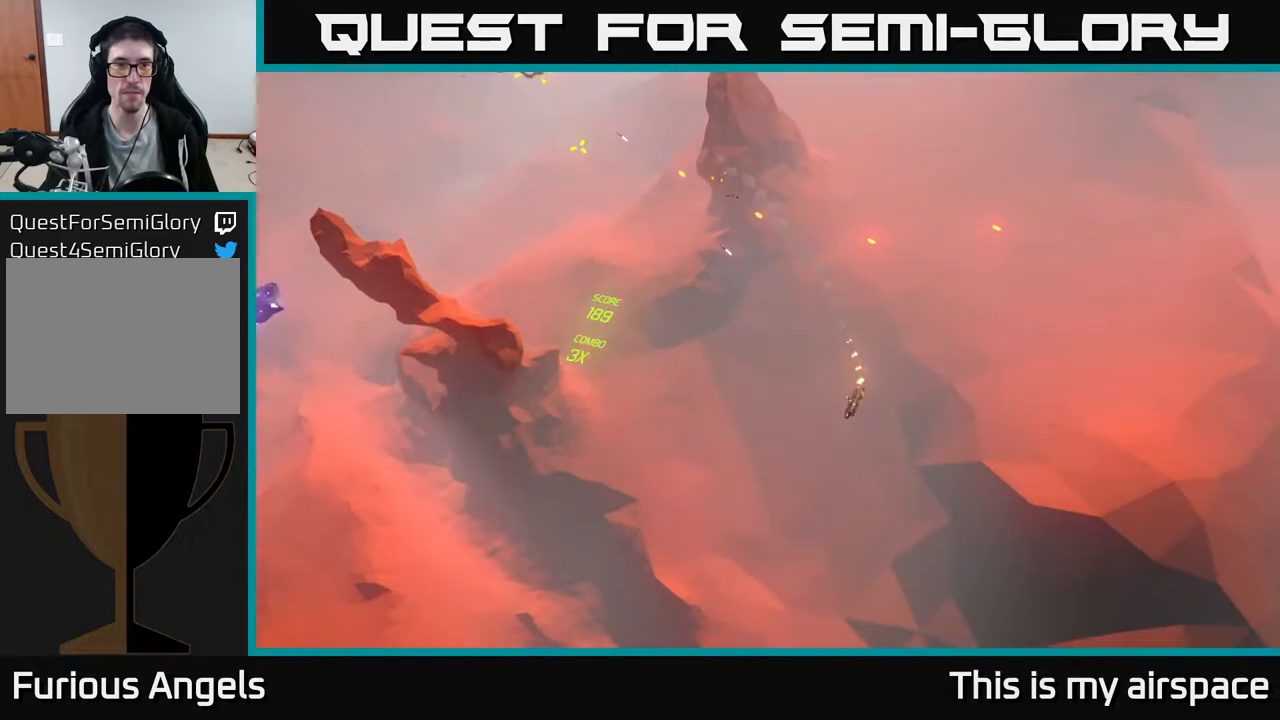
{"buttons": [], "left_stick": "up-left", "events": [[33, "left_stick", "up-left"]]}
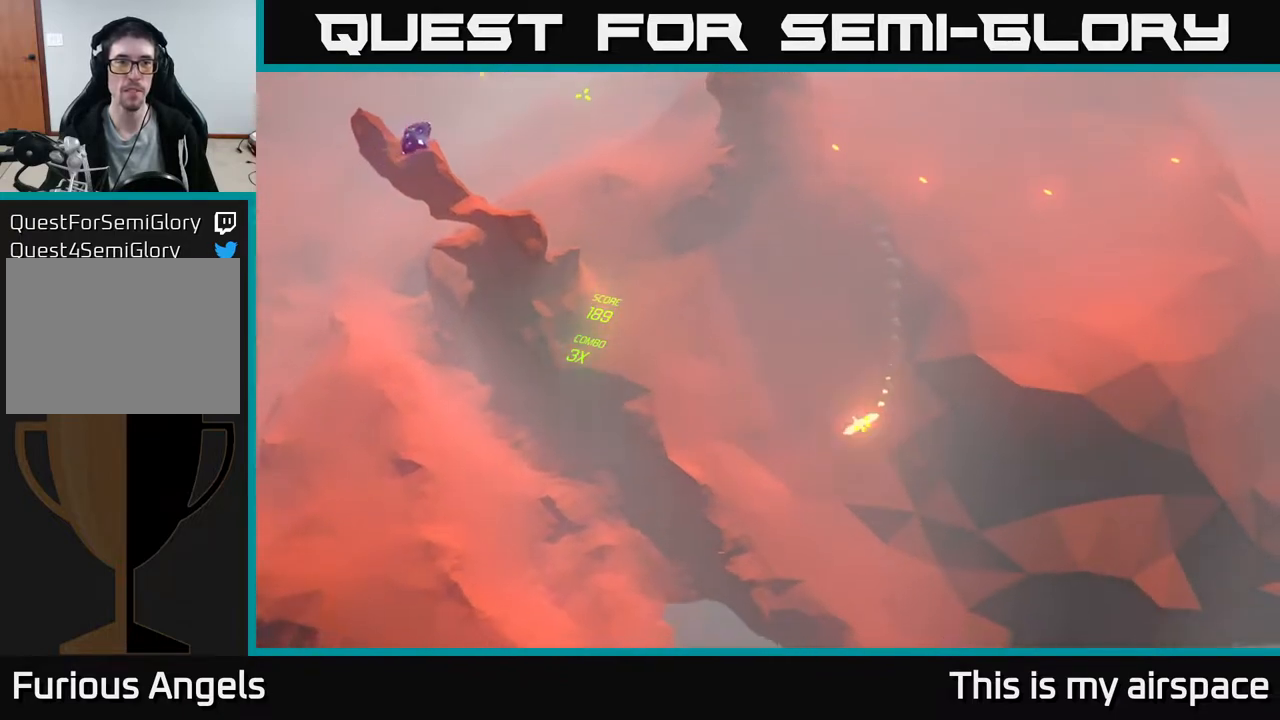
{"buttons": [], "left_stick": "up", "events": [[217, "left_stick", "up"]]}
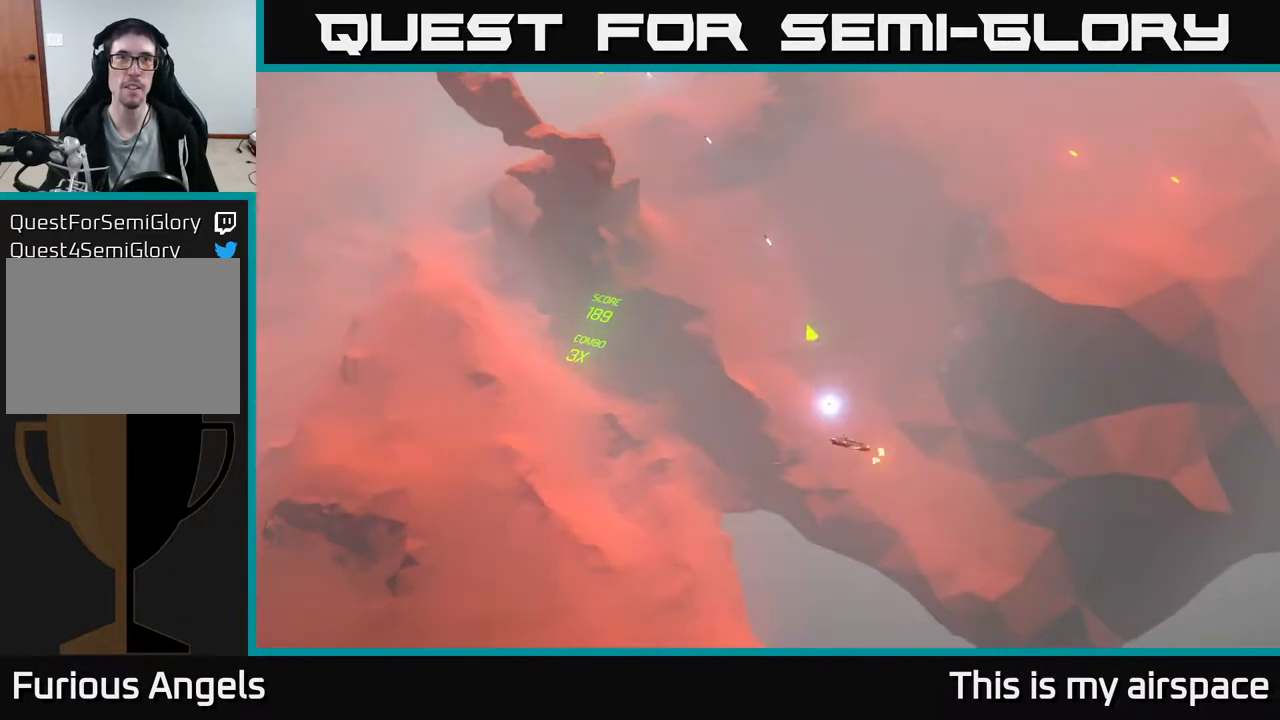
{"buttons": [], "left_stick": "up", "events": []}
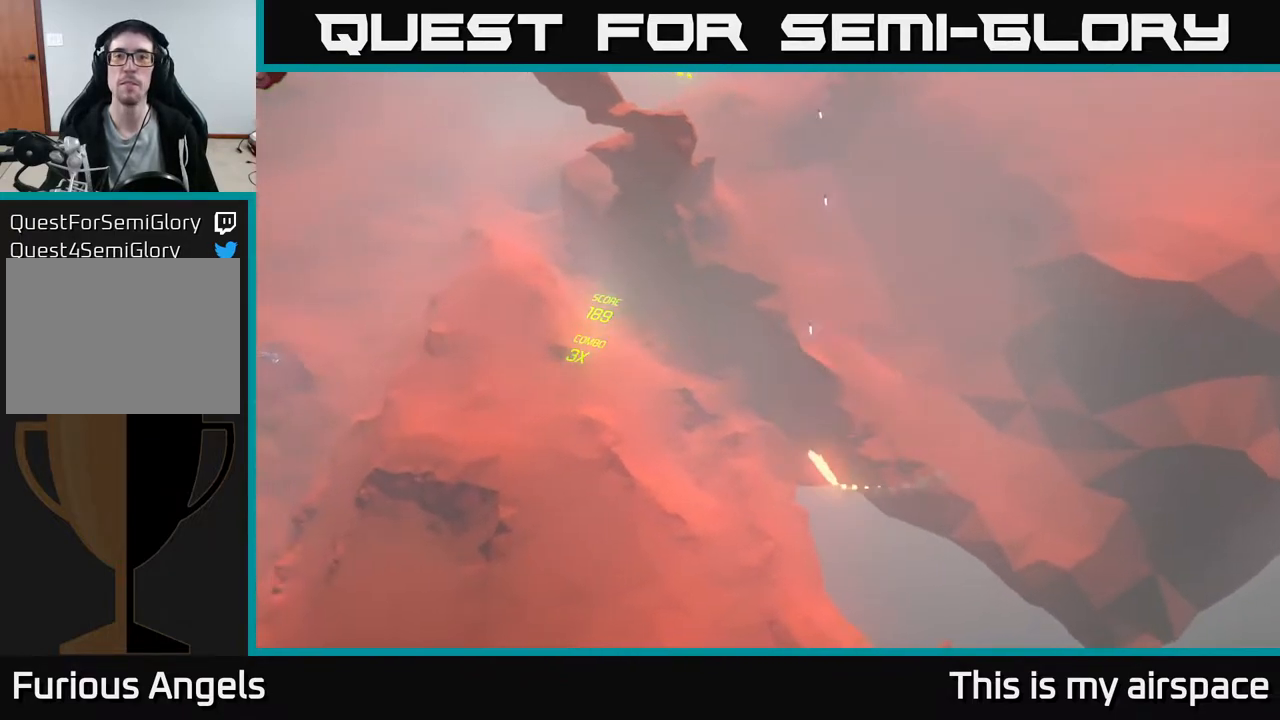
{"buttons": [], "left_stick": "center", "events": [[333, "left_stick", "center"]]}
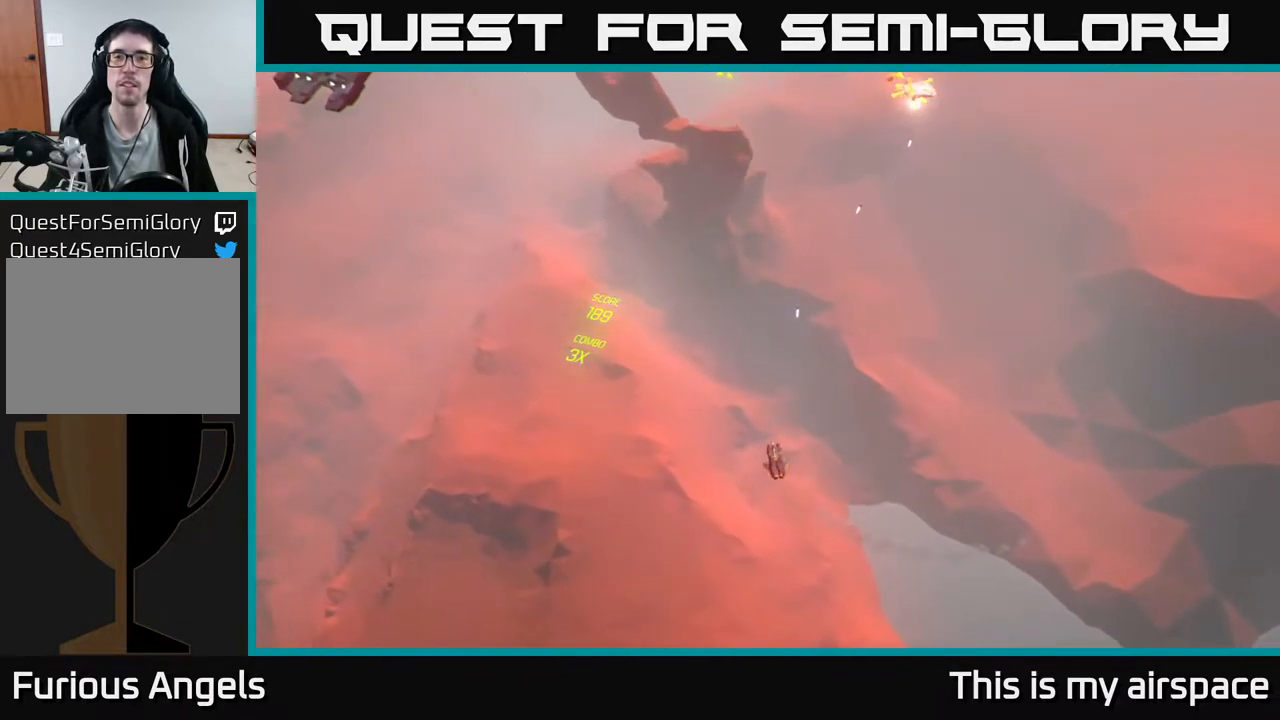
{"buttons": [], "left_stick": "left", "events": [[133, "left_stick", "up-right"], [333, "left_stick", "center"], [450, "left_stick", "left"]]}
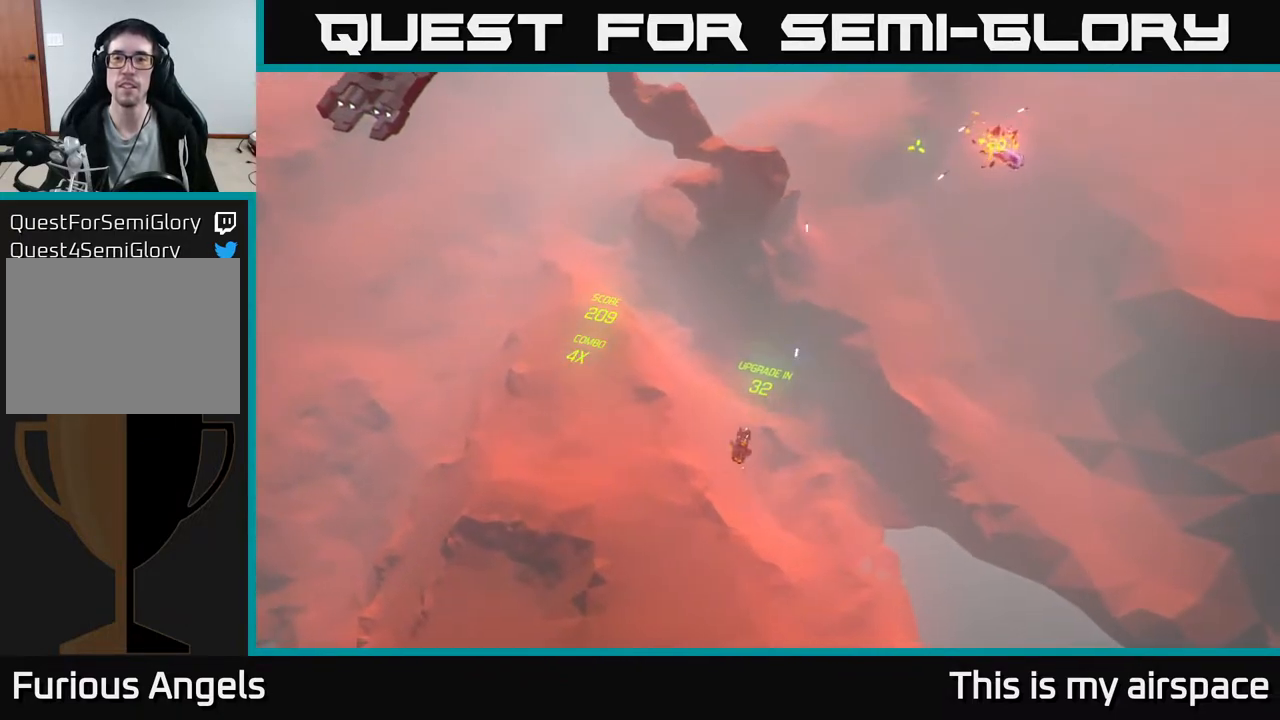
{"buttons": [], "left_stick": "up-right", "events": [[150, "left_stick", "up"], [350, "left_stick", "up-right"]]}
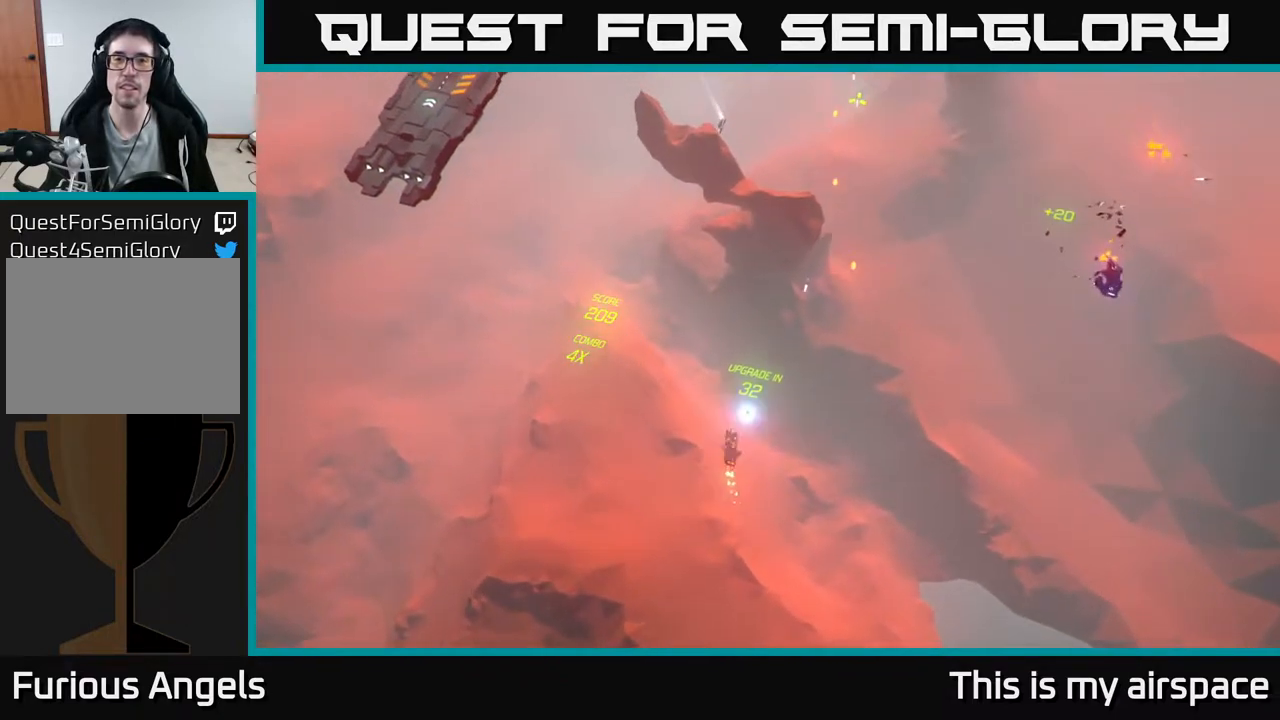
{"buttons": [], "left_stick": "up", "events": [[33, "left_stick", "up"], [267, "left_stick", "up-left"], [450, "left_stick", "up"]]}
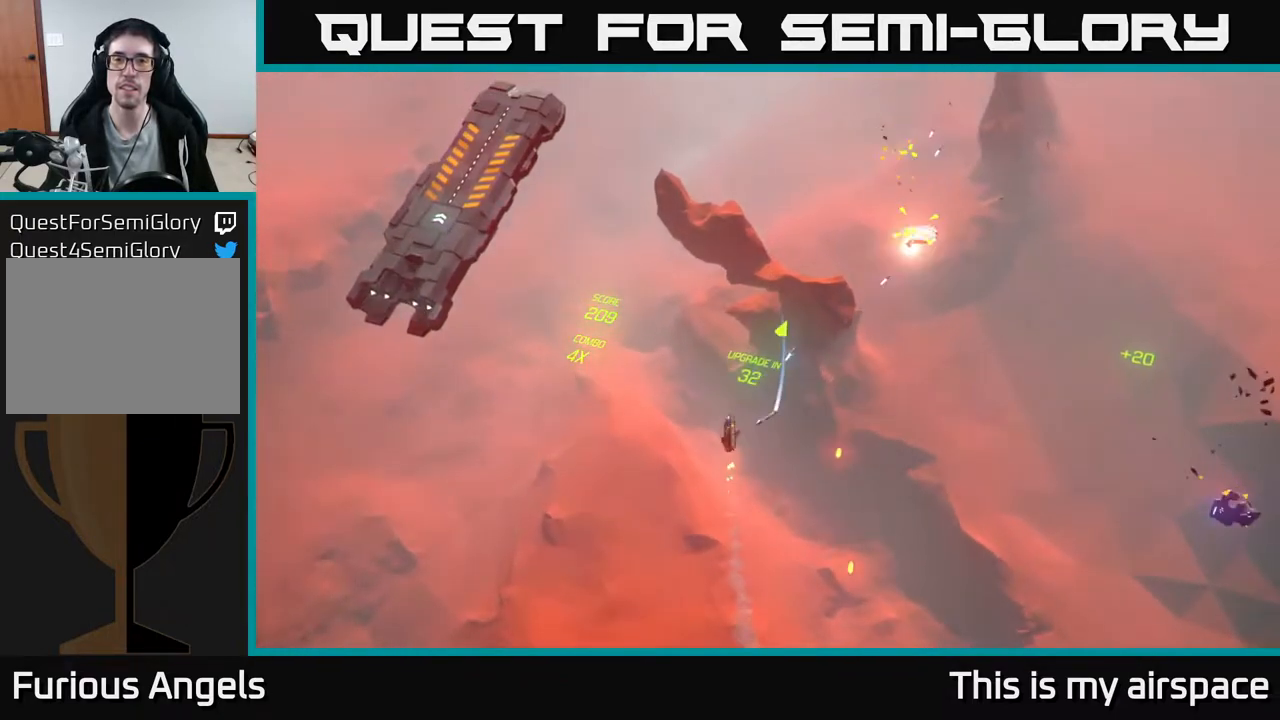
{"buttons": [], "left_stick": "down-right", "events": [[17, "left_stick", "up-right"], [300, "left_stick", "right"], [383, "left_stick", "down-right"]]}
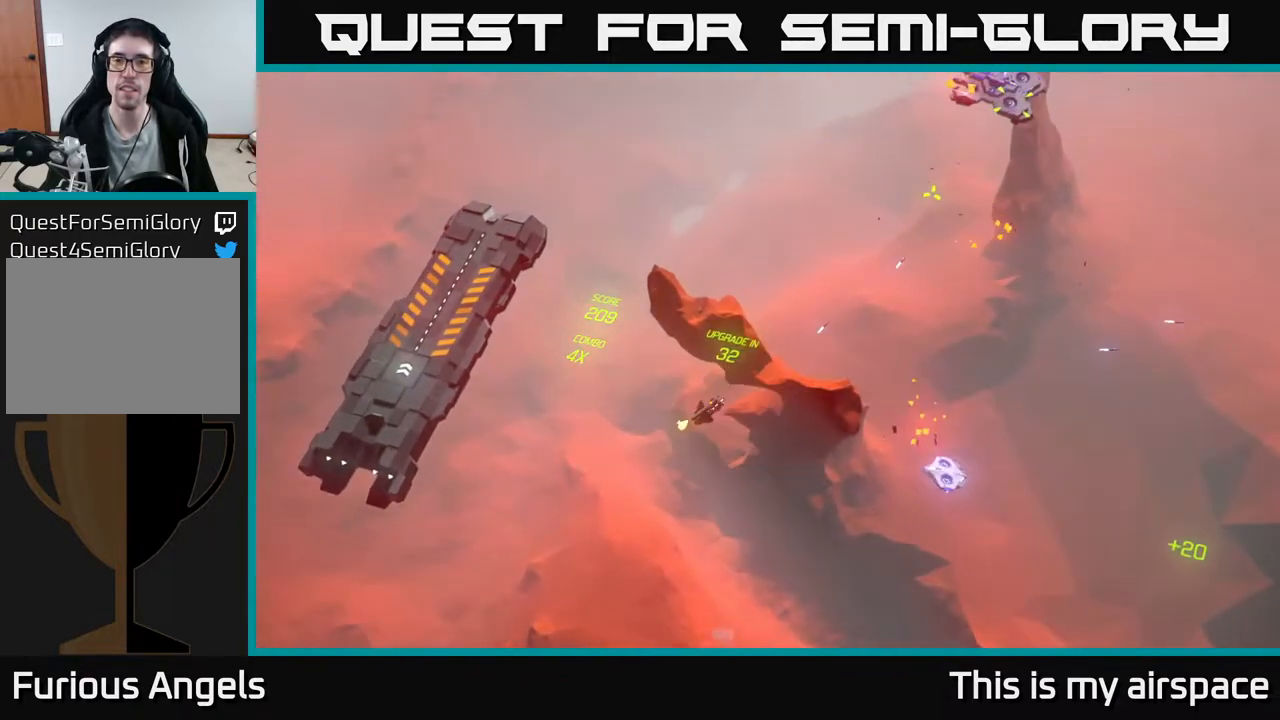
{"buttons": [], "left_stick": "center", "events": [[367, "left_stick", "center"]]}
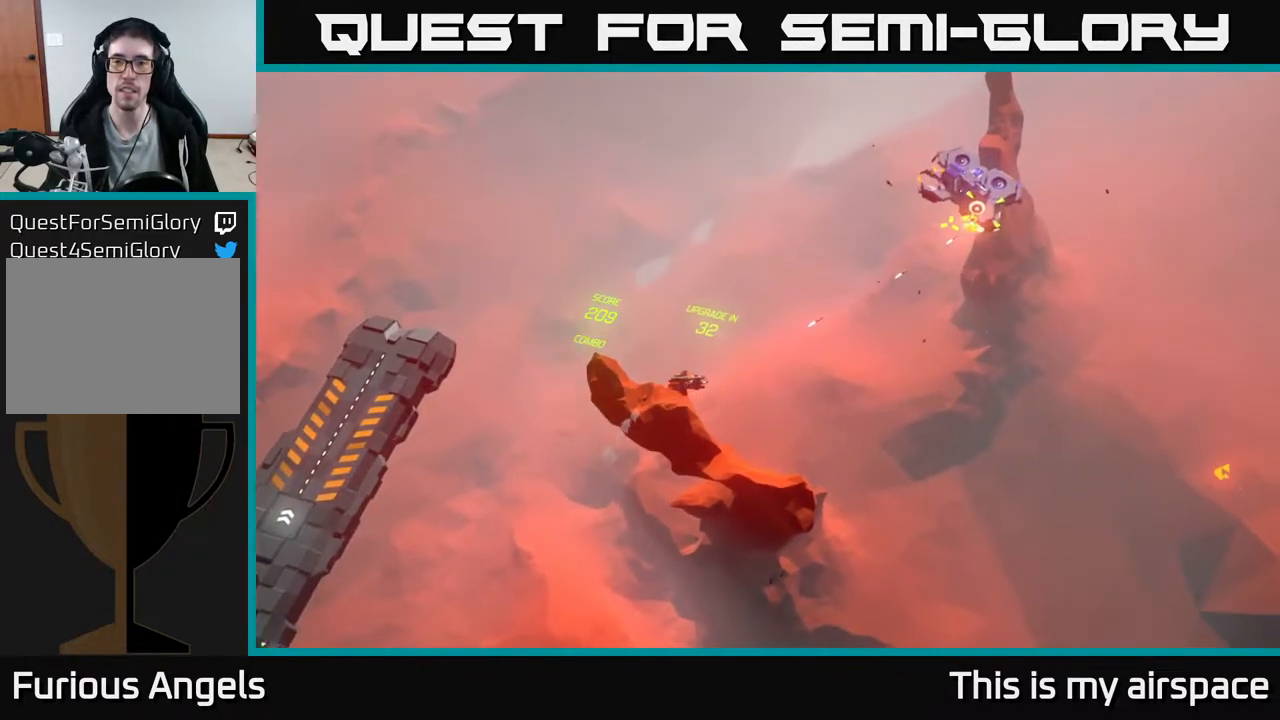
{"buttons": [], "left_stick": "down-right", "events": [[33, "left_stick", "down-right"]]}